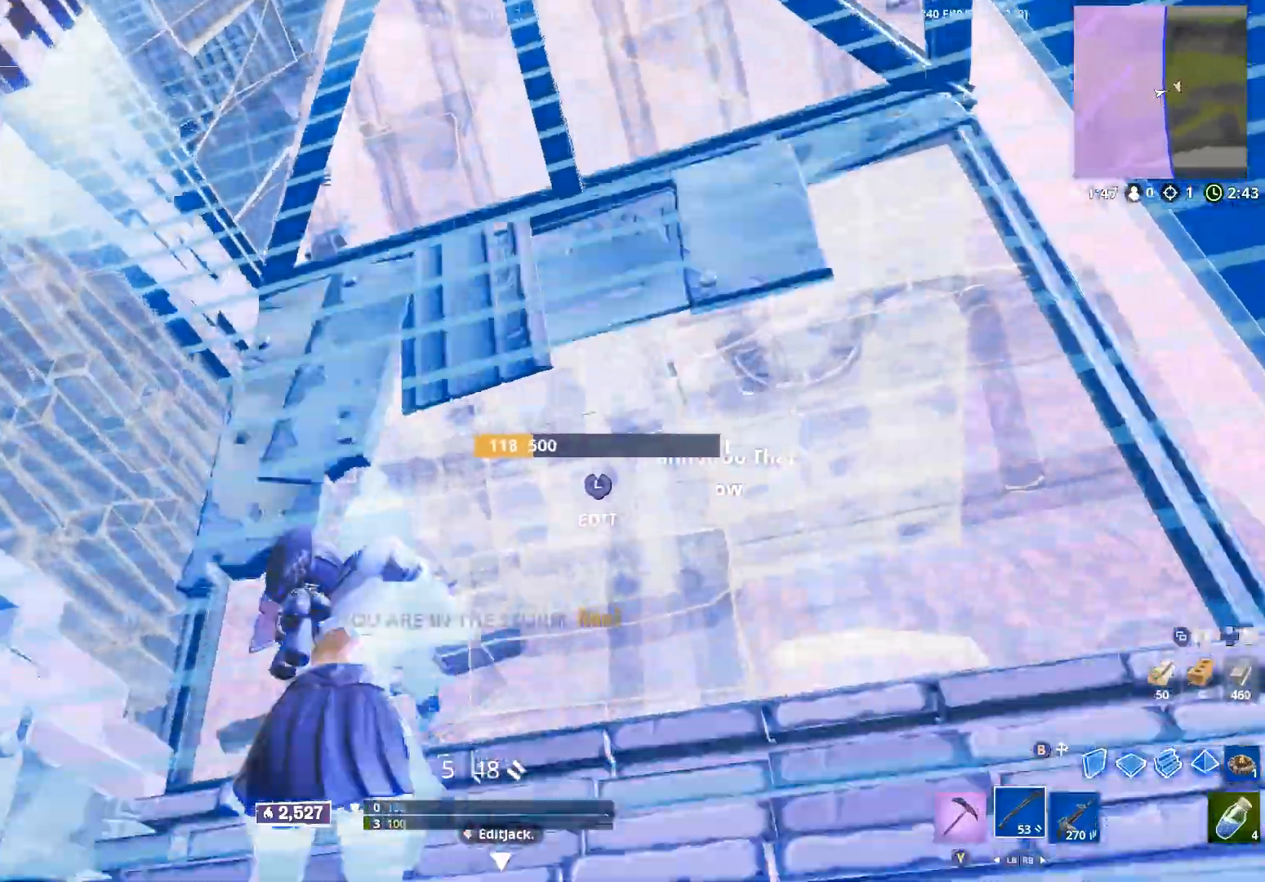
Gameplay with a controller (Xbox layout); each line is a JSON object with the inputs held at the frame after it (dt_ms = milliseconds from this image to that frame). "events" lists button and stick changes between this image and that frame as [ms after this image, input, new state], when the widget could be followed in between.
{"dt_ms": 500, "buttons": [], "left_stick": "up-left", "right_stick": "center", "events": [[133, "right_stick", "left"], [217, "L3", "down"], [233, "R2", "down"], [250, "right_stick", "down-right"], [317, "L3", "up"], [350, "B", "down"], [400, "R2", "up"], [400, "right_stick", "center"], [417, "B", "up"]]}
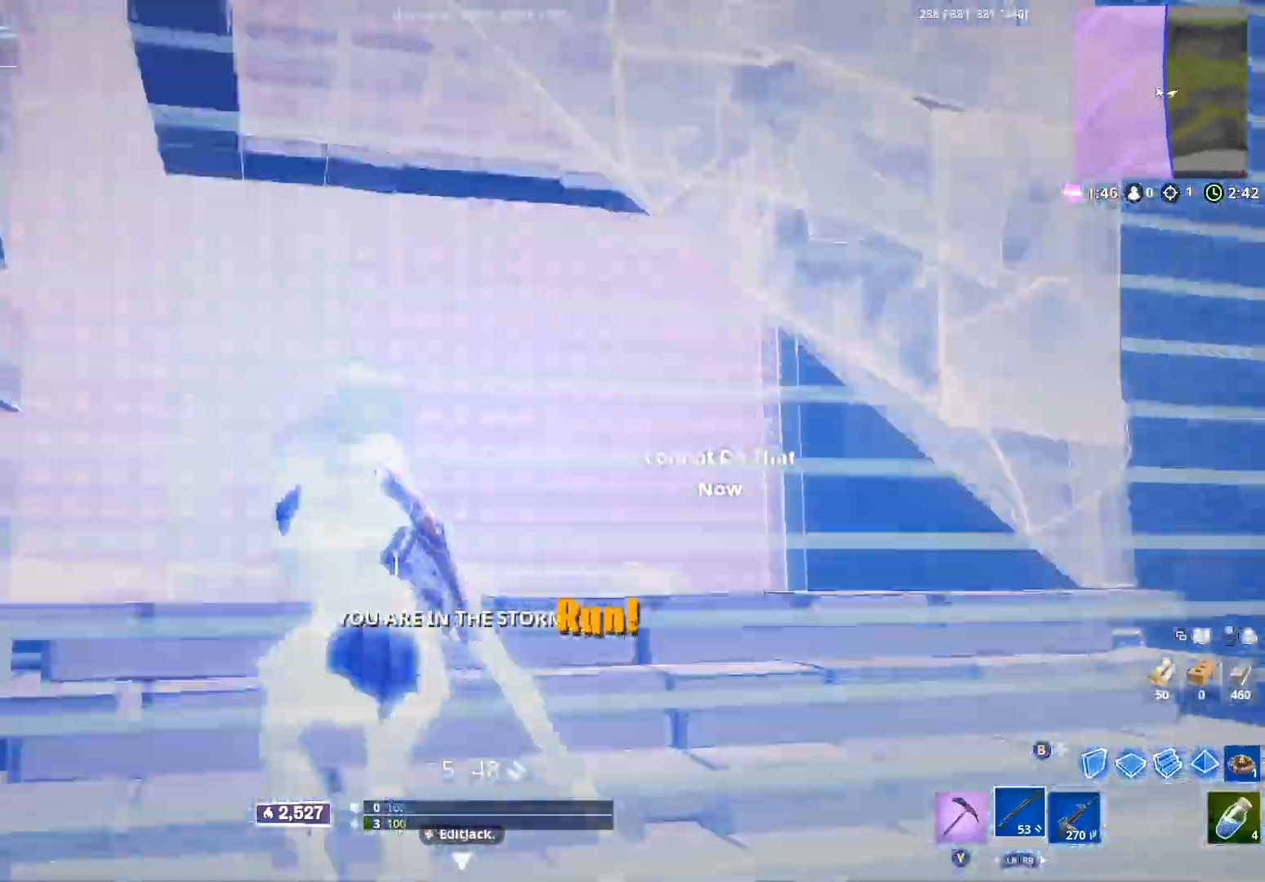
{"dt_ms": 1000, "buttons": ["L3"], "left_stick": "up-left", "right_stick": "down", "events": [[17, "B", "down"], [67, "B", "up"], [83, "right_stick", "down"], [183, "R1", "down"], [217, "right_stick", "left"], [333, "left_stick", "up"], [367, "right_stick", "center"], [417, "right_stick", "right"], [500, "left_stick", "up-left"], [517, "right_stick", "up"], [533, "R1", "up"], [533, "R2", "down"], [667, "right_stick", "center"], [750, "R2", "up"], [783, "right_stick", "up"], [817, "B", "down"], [900, "B", "up"], [933, "right_stick", "center"], [983, "right_stick", "down"], [1000, "L3", "down"]]}
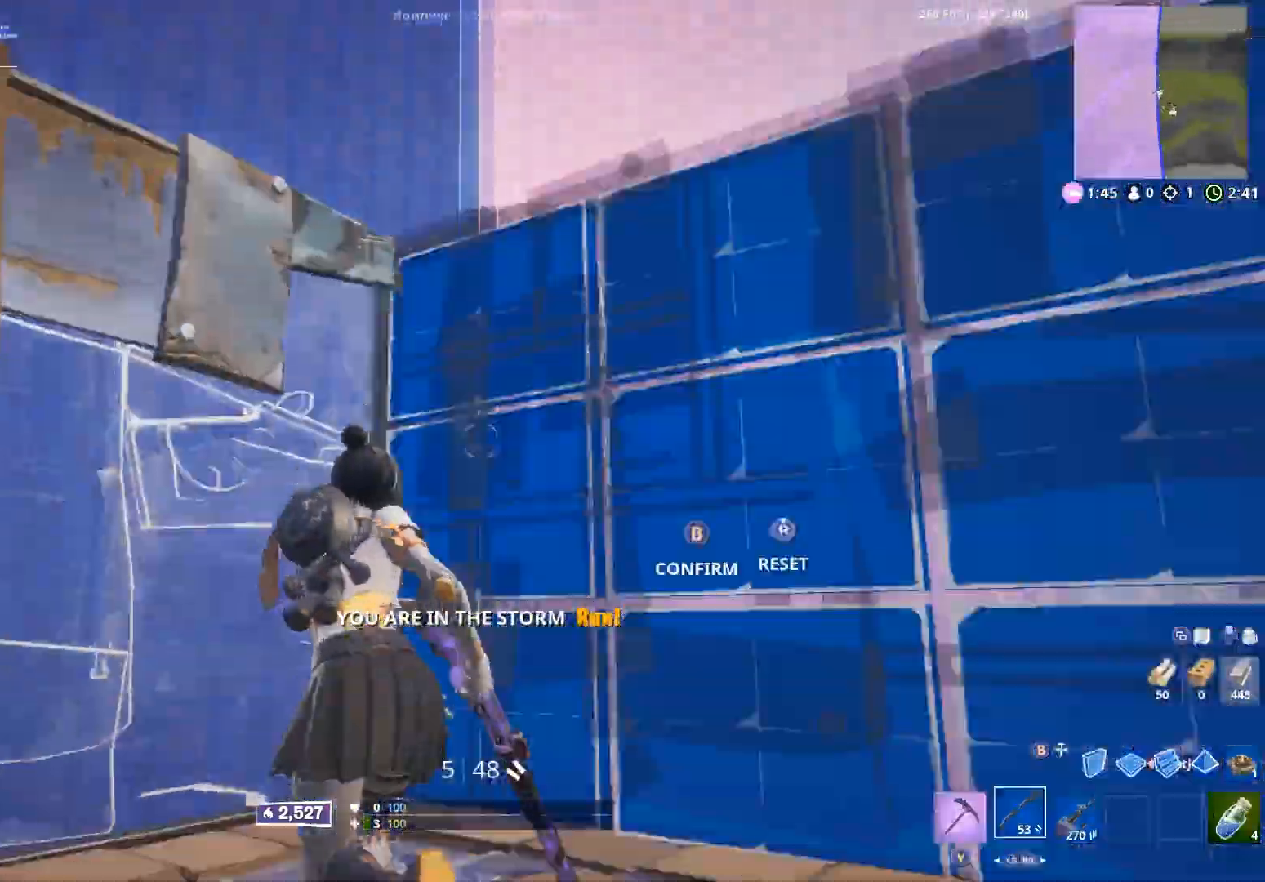
{"dt_ms": 500, "buttons": [], "left_stick": "up-left", "right_stick": "down", "events": [[83, "R2", "down"], [83, "right_stick", "down-right"], [133, "L3", "up"], [183, "B", "down"], [183, "right_stick", "up-right"], [233, "B", "up"], [233, "R2", "up"], [300, "right_stick", "center"], [383, "right_stick", "down"]]}
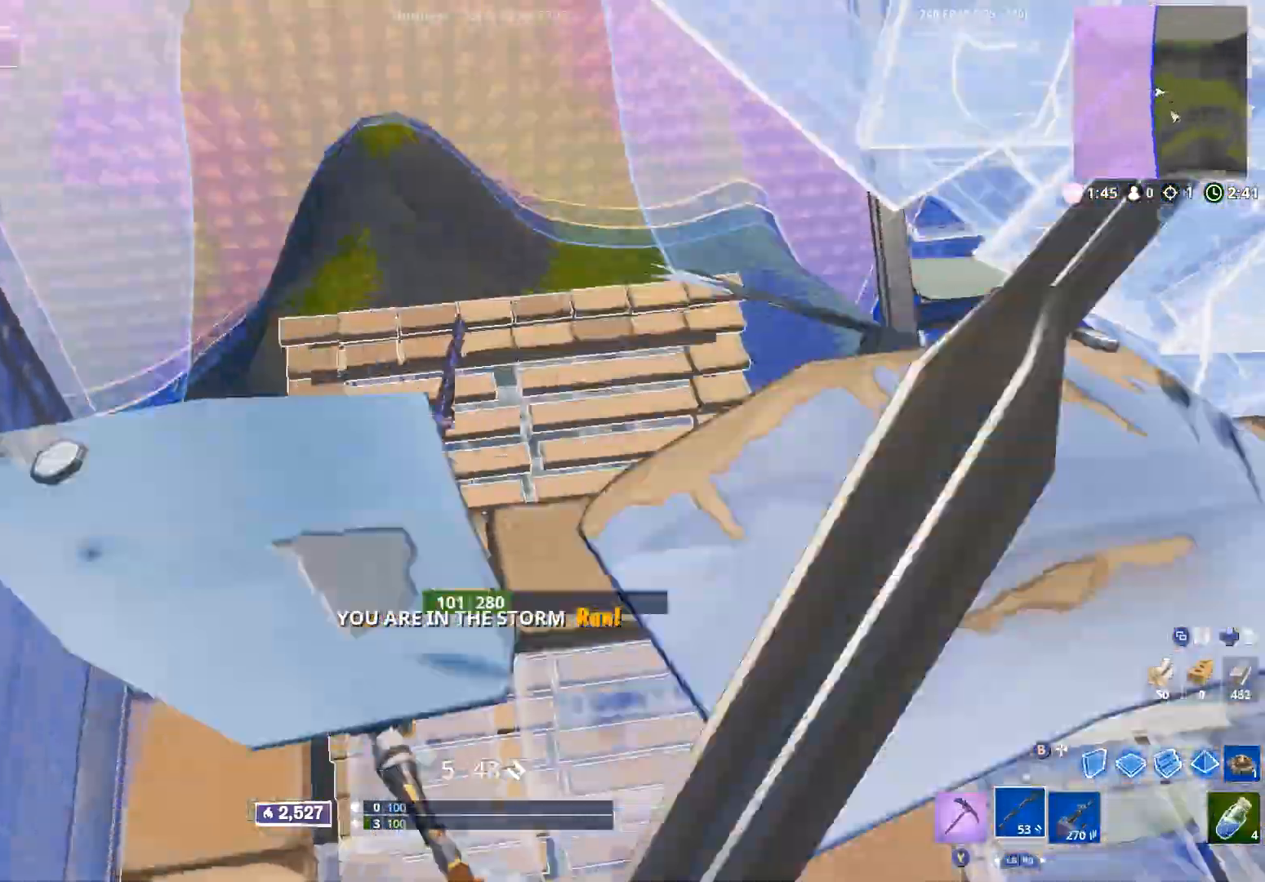
{"dt_ms": 500, "buttons": ["R1"], "left_stick": "right", "right_stick": "down-right", "events": [[33, "left_stick", "up"], [50, "right_stick", "down-right"], [133, "A", "down"], [183, "right_stick", "right"], [217, "A", "up"], [250, "left_stick", "up-right"], [300, "B", "down"], [367, "B", "up"], [383, "right_stick", "down-right"], [400, "left_stick", "right"], [500, "R1", "down"]]}
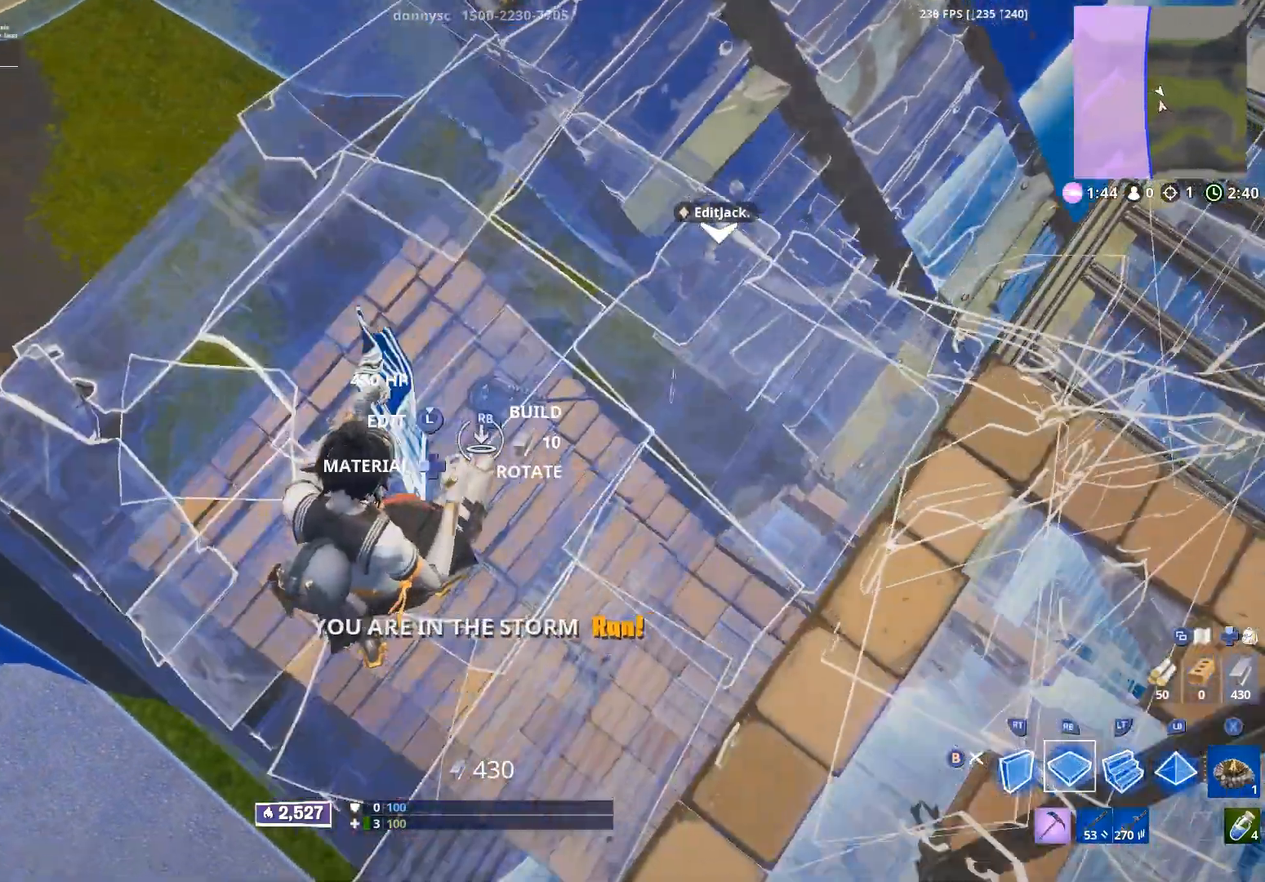
{"dt_ms": 500, "buttons": ["L3"], "left_stick": "down-left", "right_stick": "down-right", "events": [[17, "right_stick", "center"], [50, "L1", "down"], [83, "R1", "up"], [117, "L1", "up"], [167, "left_stick", "down"], [250, "B", "down"], [250, "left_stick", "down-left"], [300, "B", "up"], [300, "right_stick", "left"], [400, "L3", "down"], [450, "right_stick", "down-right"]]}
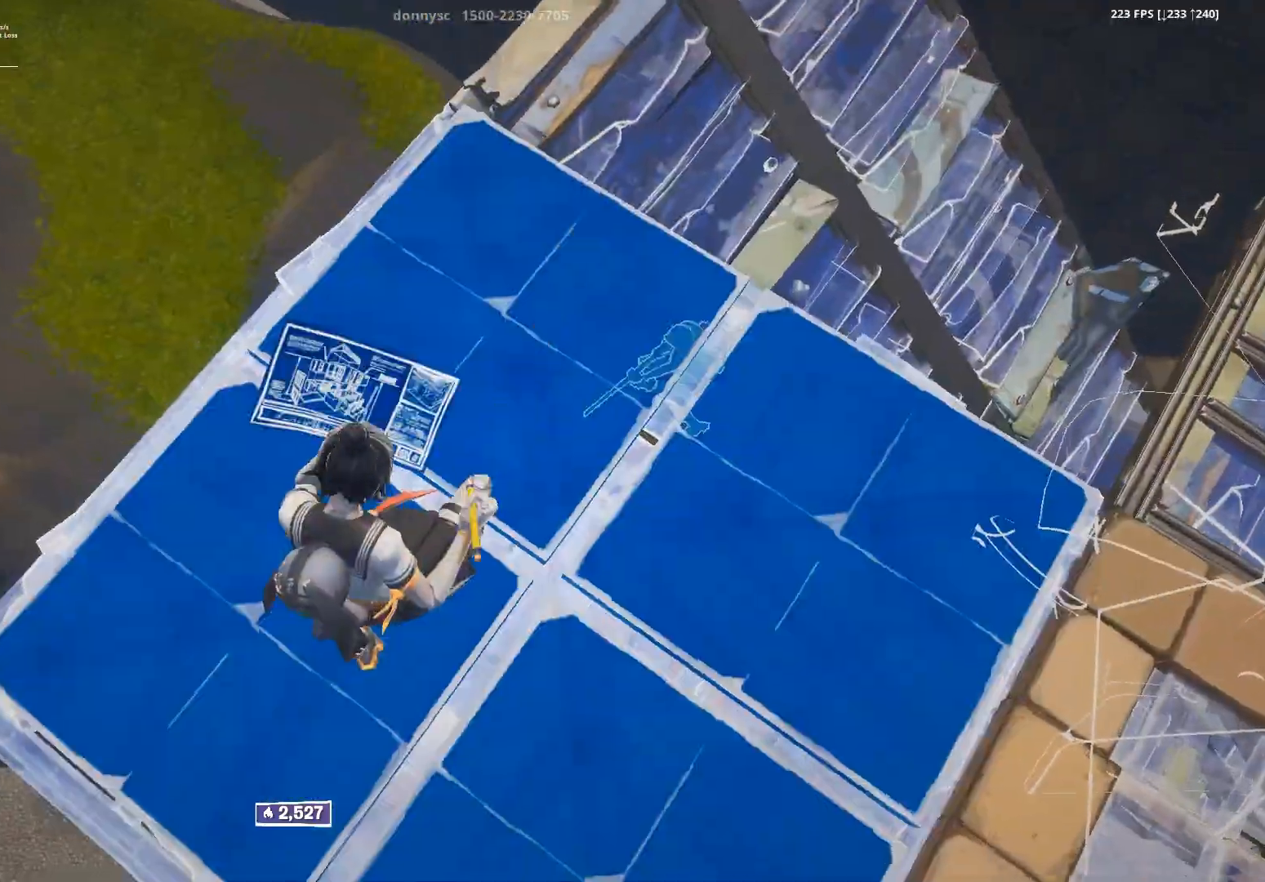
{"dt_ms": 500, "buttons": [], "left_stick": "left", "right_stick": "center", "events": [[17, "L3", "up"], [83, "right_stick", "center"], [450, "left_stick", "left"]]}
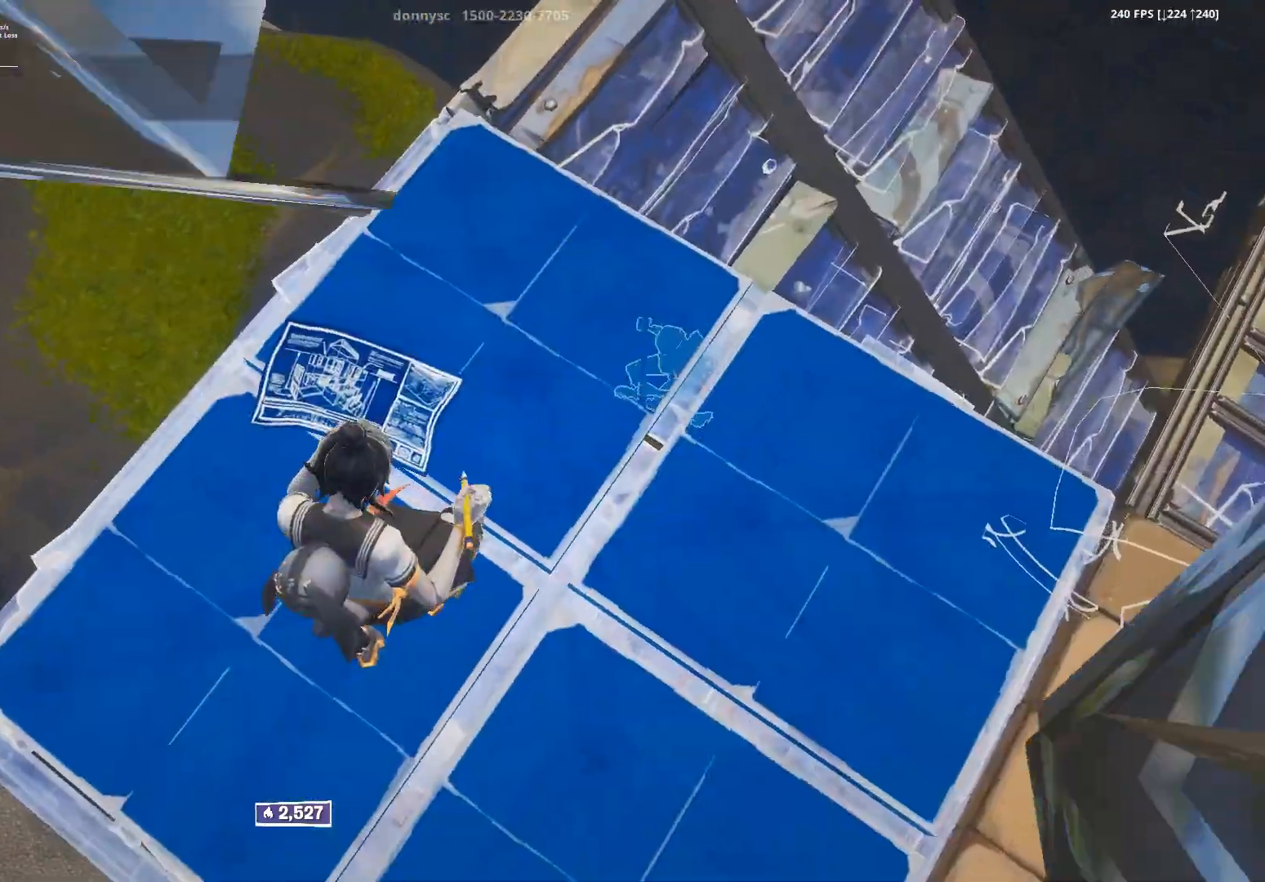
{"dt_ms": 500, "buttons": [], "left_stick": "left", "right_stick": "up-left", "events": [[300, "right_stick", "up-left"]]}
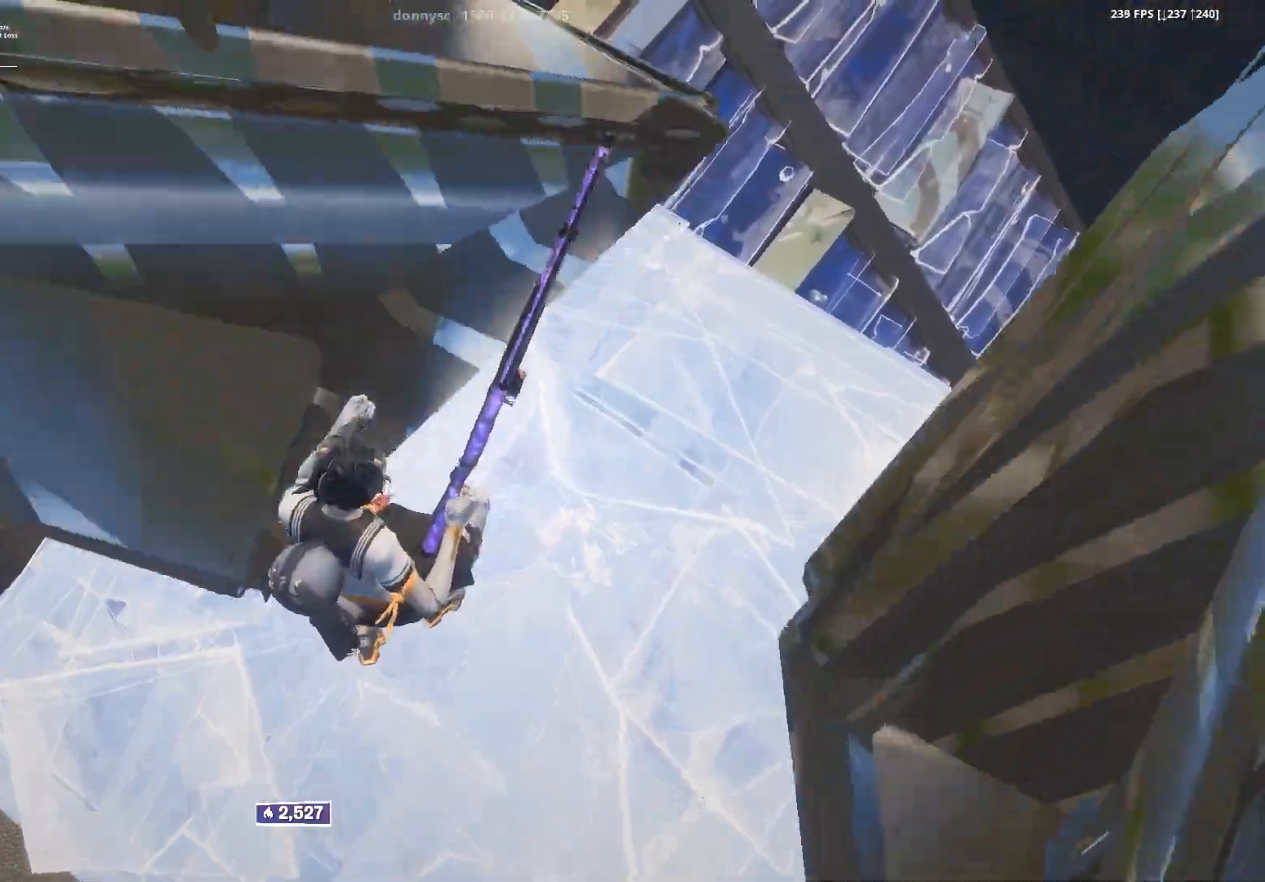
{"dt_ms": 1000, "buttons": [], "left_stick": "center", "right_stick": "center", "events": [[67, "left_stick", "center"], [200, "right_stick", "down-left"], [800, "right_stick", "center"]]}
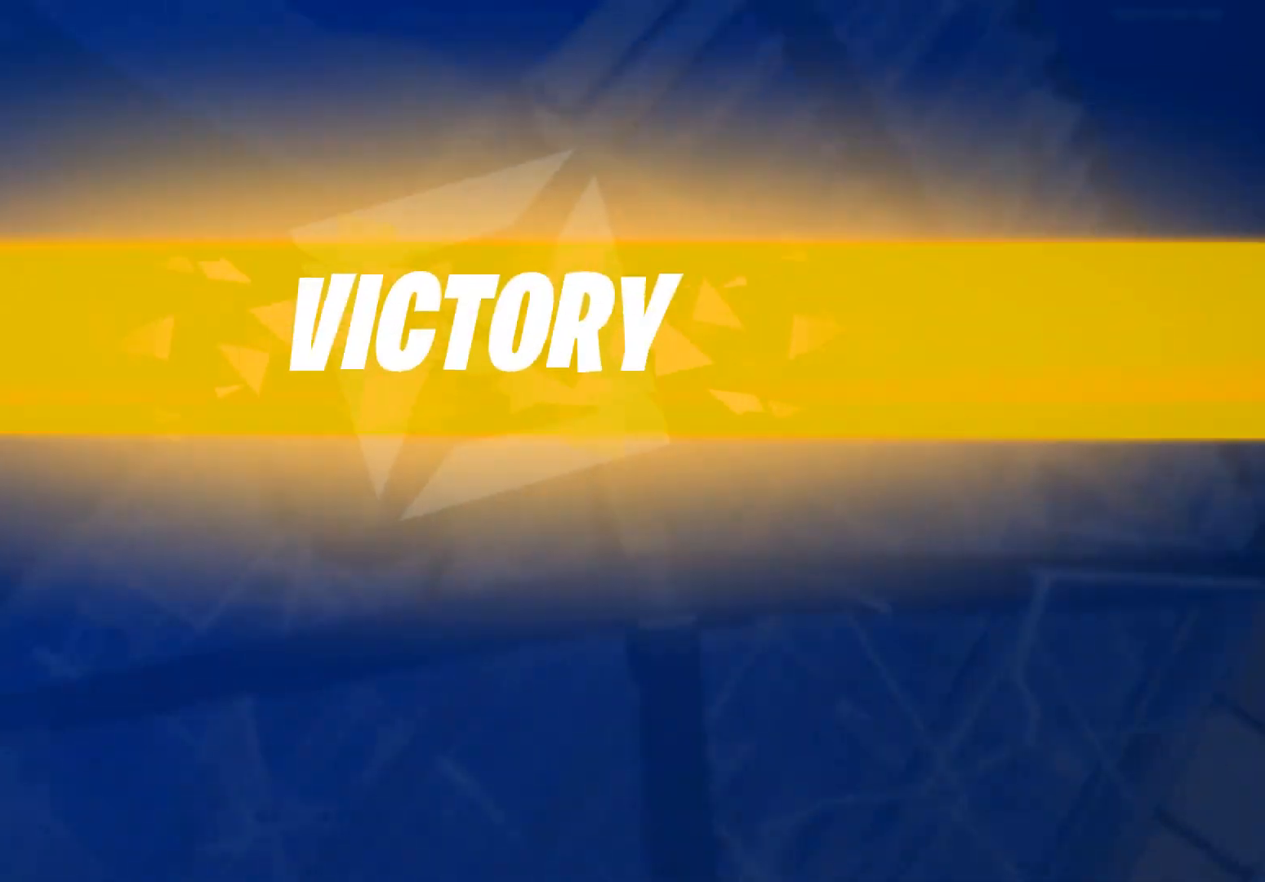
{"dt_ms": 500, "buttons": [], "left_stick": "center", "right_stick": "center", "events": []}
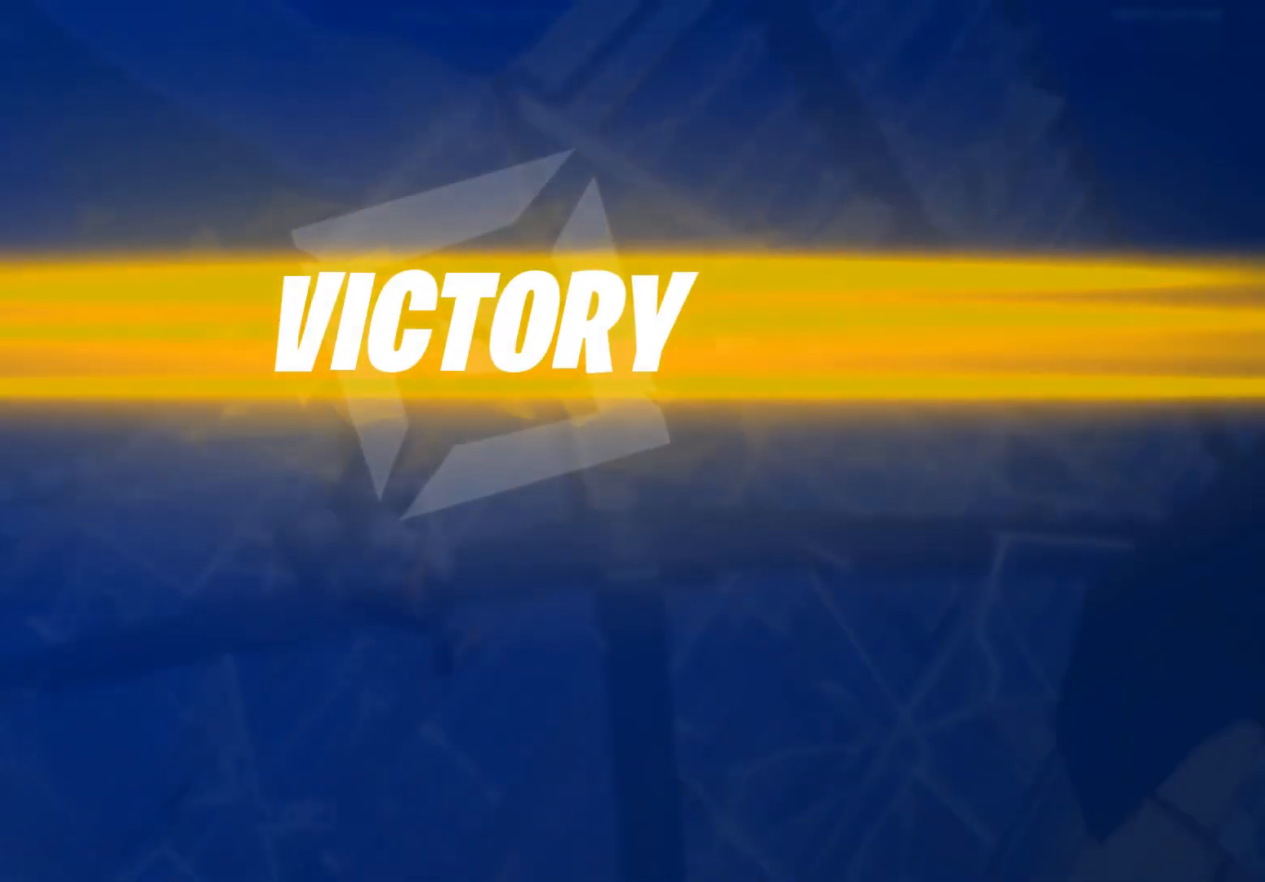
{"dt_ms": 500, "buttons": [], "left_stick": "down-right", "right_stick": "right", "events": [[367, "right_stick", "right"], [383, "left_stick", "down-right"]]}
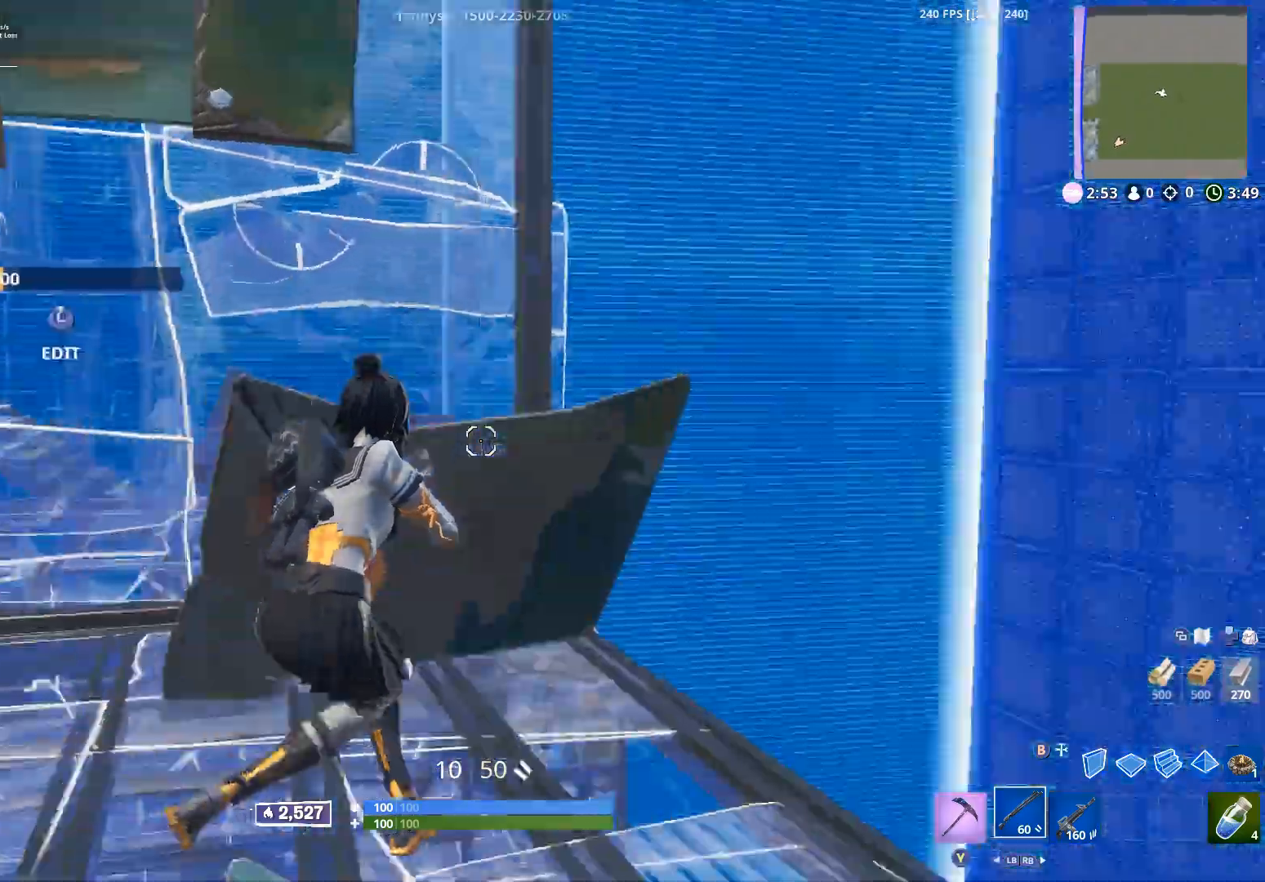
{"dt_ms": 500, "buttons": ["R2"], "left_stick": "up", "right_stick": "up", "events": [[33, "left_stick", "right"], [50, "A", "down"], [100, "A", "up"], [117, "B", "down"], [183, "B", "up"], [183, "right_stick", "center"], [250, "left_stick", "up"], [250, "right_stick", "down"], [267, "L2", "down"], [350, "R1", "down"], [383, "L2", "up"], [383, "right_stick", "left"], [467, "R1", "up"], [467, "R2", "down"], [483, "right_stick", "up"]]}
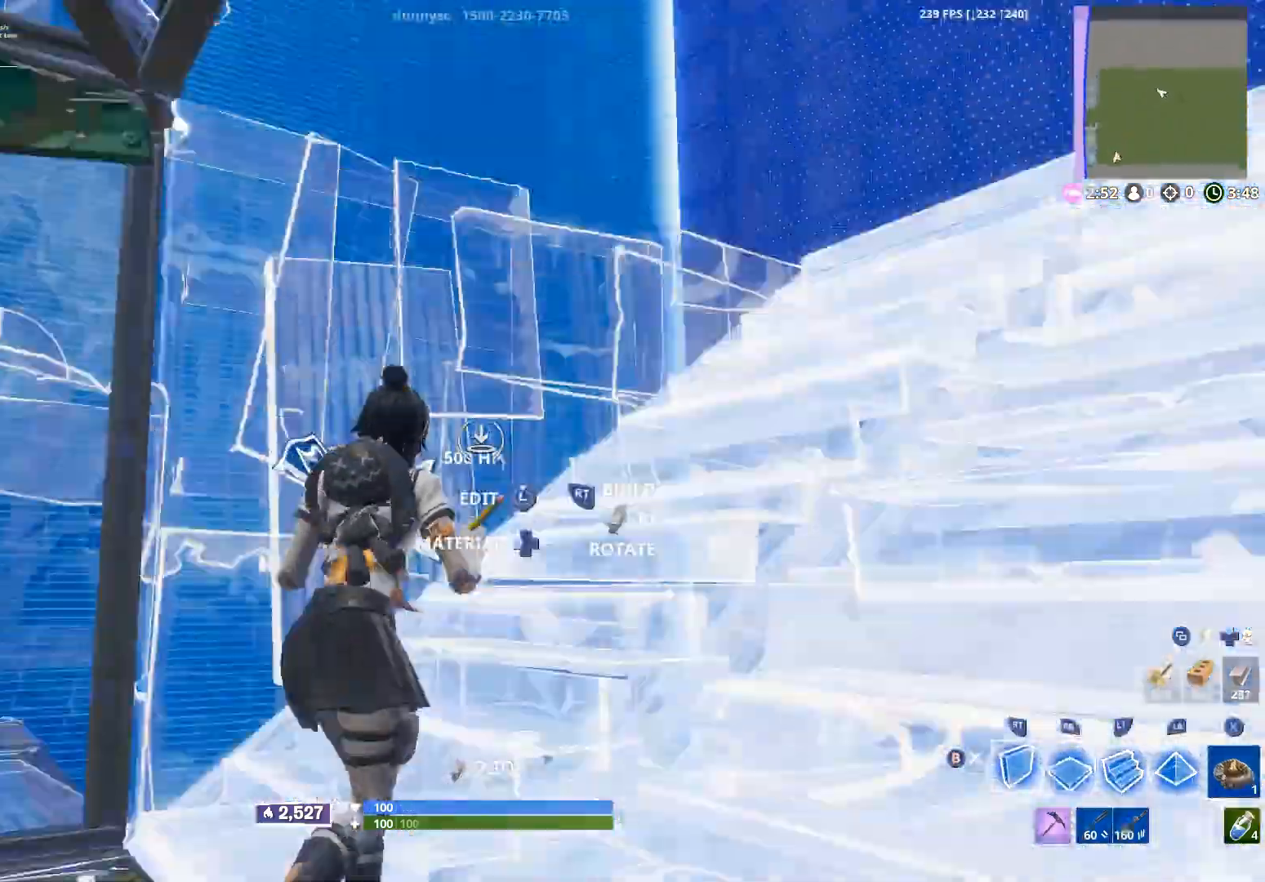
{"dt_ms": 500, "buttons": ["B"], "left_stick": "center", "right_stick": "down", "events": [[50, "L1", "down"], [67, "R1", "down"], [117, "L1", "up"], [117, "R2", "up"], [150, "right_stick", "down-right"], [167, "R1", "up"], [250, "R2", "down"], [283, "left_stick", "center"], [450, "B", "down"], [450, "R2", "up"], [450, "right_stick", "down"]]}
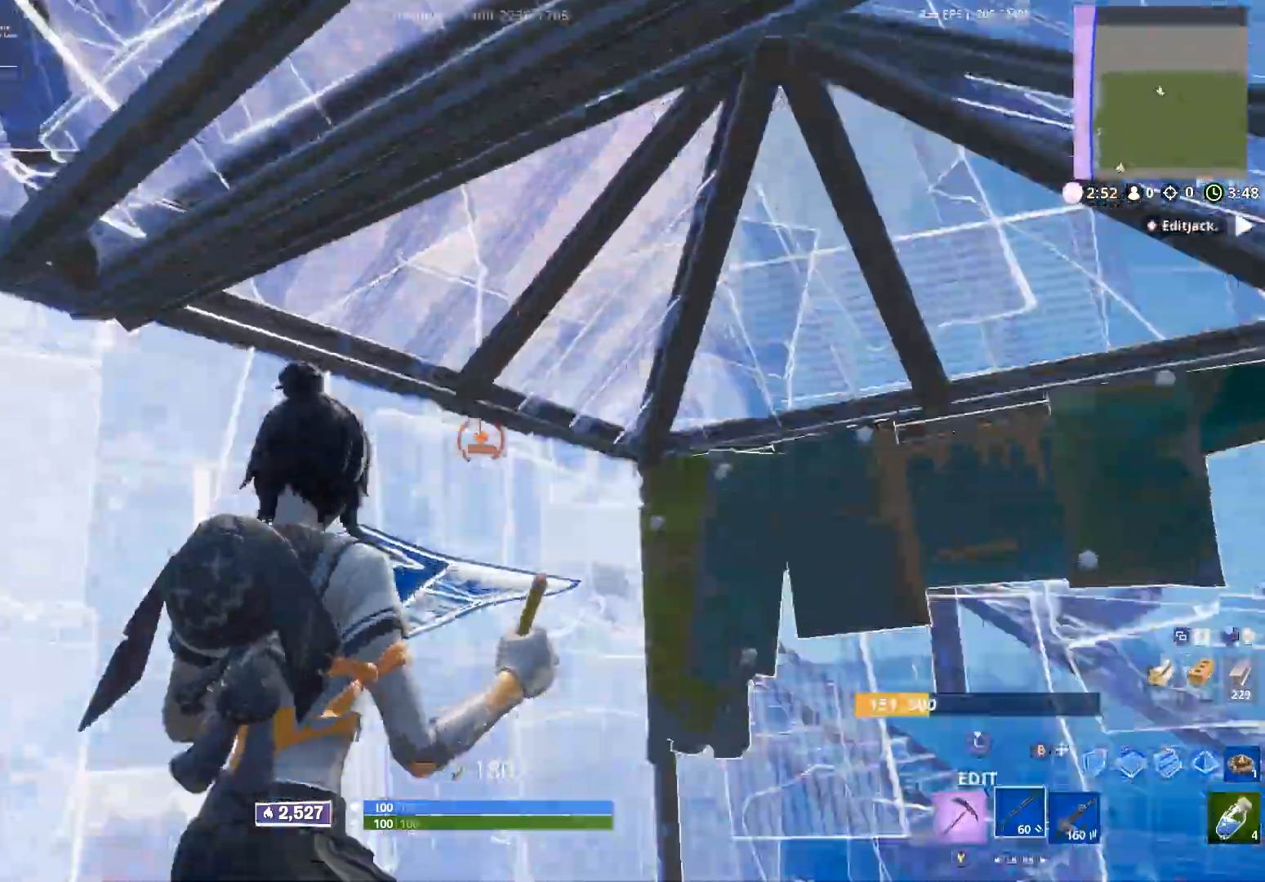
{"dt_ms": 500, "buttons": [], "left_stick": "up-left", "right_stick": "center", "events": [[17, "B", "up"], [33, "left_stick", "up-right"], [50, "right_stick", "down-right"], [150, "right_stick", "center"], [167, "left_stick", "up"], [300, "left_stick", "up-left"], [417, "right_stick", "right"], [467, "right_stick", "center"]]}
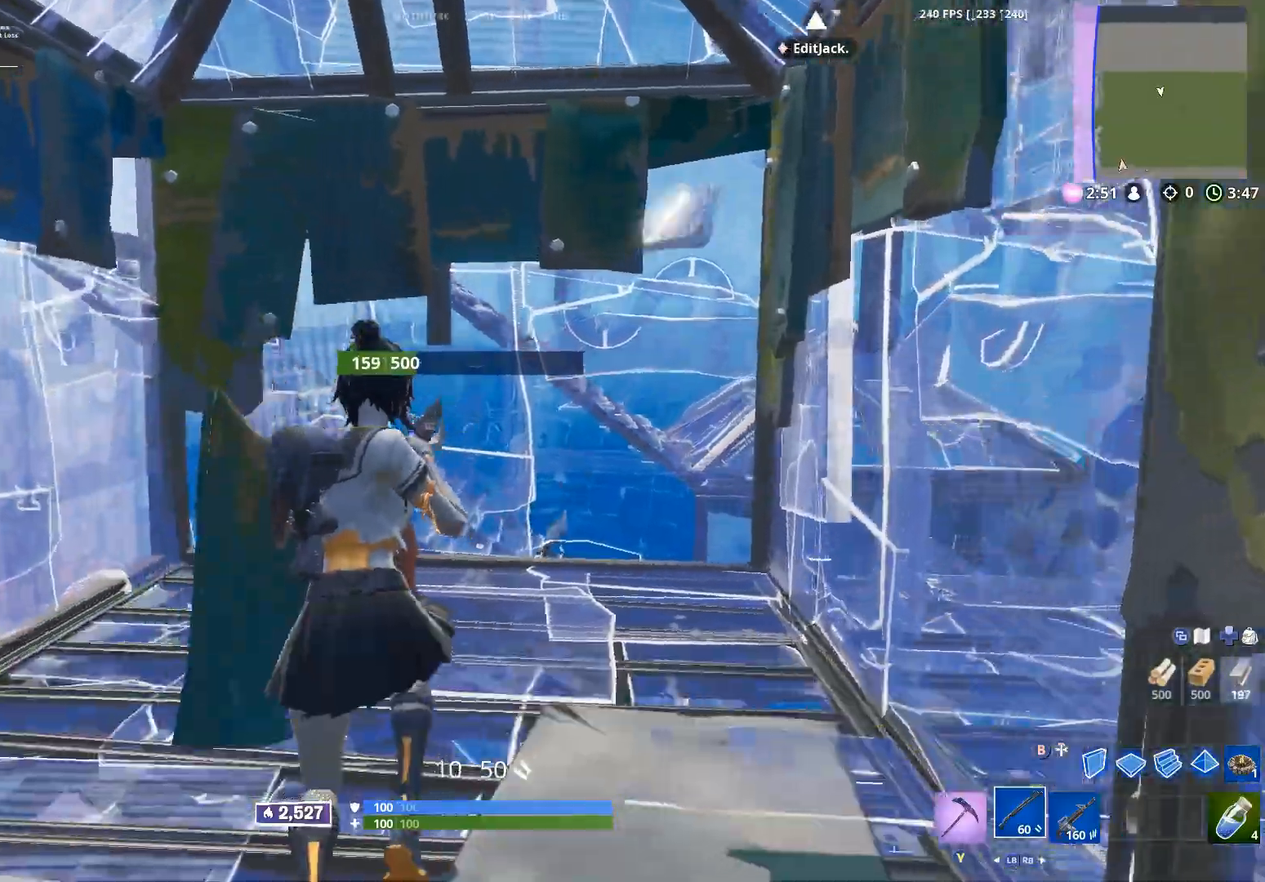
{"dt_ms": 500, "buttons": [], "left_stick": "right", "right_stick": "up-left", "events": [[67, "right_stick", "up-left"], [167, "left_stick", "up-right"], [217, "right_stick", "center"], [250, "L3", "down"], [300, "R2", "down"], [333, "L3", "up"], [350, "B", "down"], [350, "right_stick", "left"], [400, "left_stick", "right"], [433, "B", "up"], [433, "R2", "up"], [500, "right_stick", "up-left"]]}
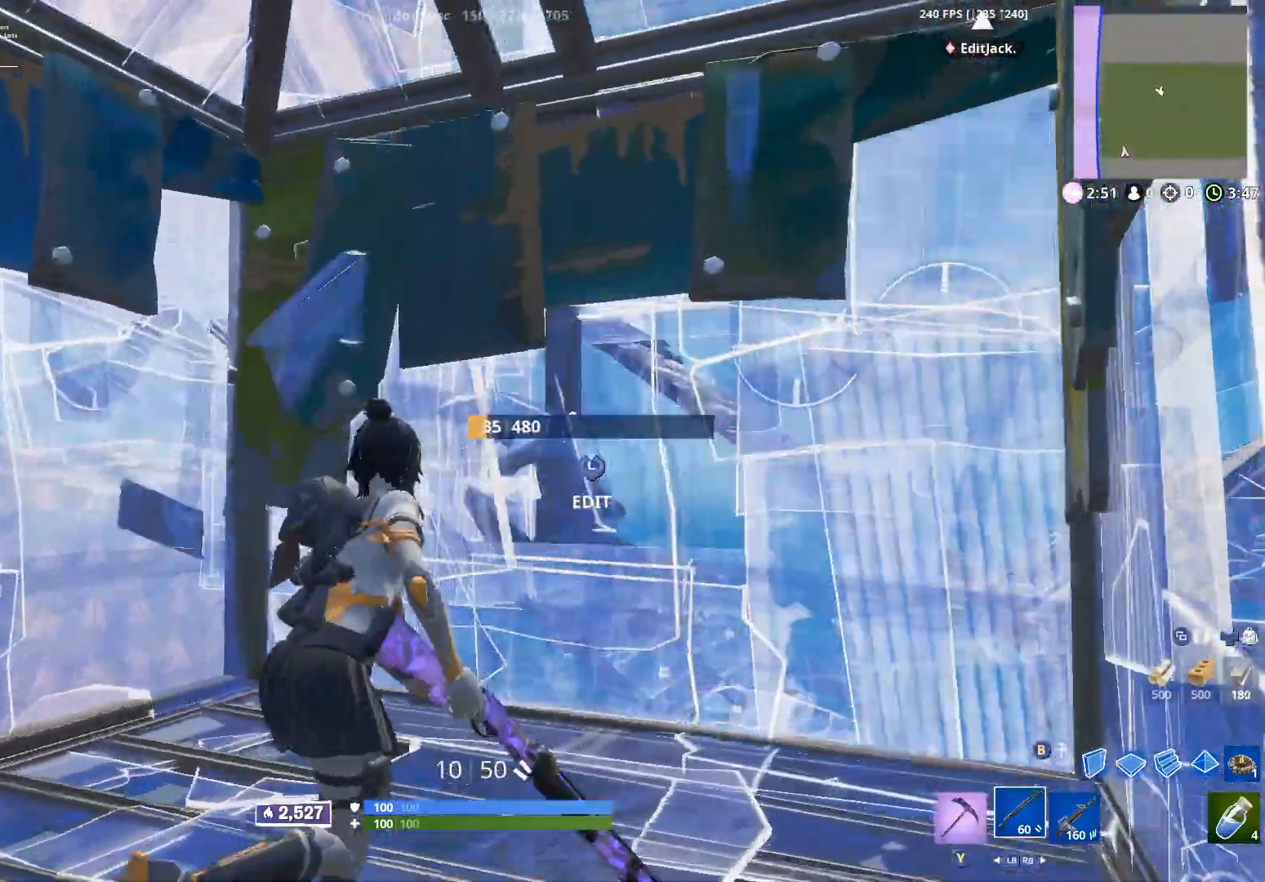
{"dt_ms": 500, "buttons": ["L2"], "left_stick": "up", "right_stick": "up", "events": [[283, "L2", "down"], [333, "left_stick", "up"], [483, "right_stick", "up"]]}
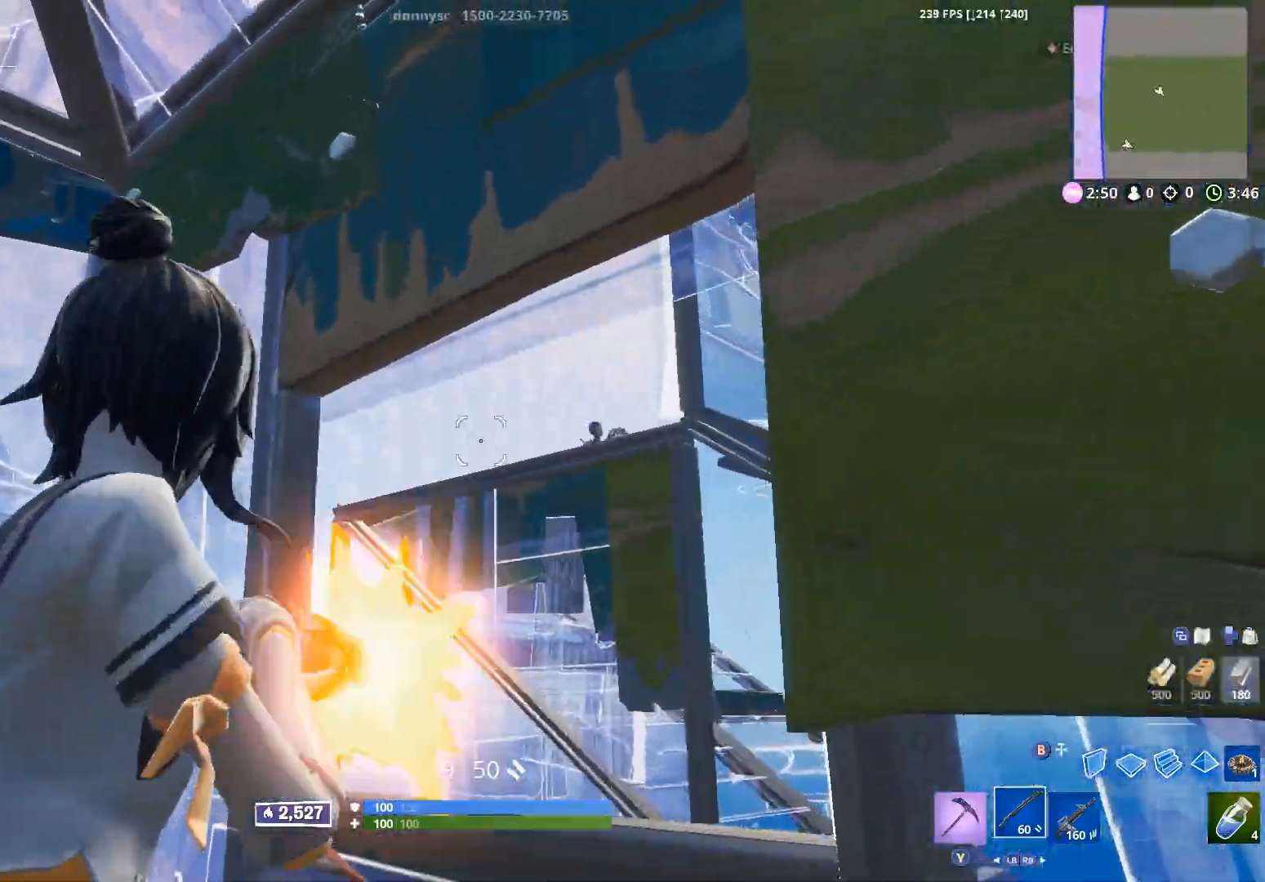
{"dt_ms": 1000, "buttons": ["R2"], "left_stick": "center", "right_stick": "center", "events": [[33, "R2", "down"], [67, "L2", "up"], [83, "R1", "down"], [83, "left_stick", "up-right"], [100, "right_stick", "center"], [183, "R1", "up"], [183, "R3", "down"], [183, "left_stick", "up"], [267, "R2", "up"], [283, "R3", "up"], [283, "right_stick", "down-right"], [333, "right_stick", "up-right"], [383, "left_stick", "center"], [400, "R2", "down"], [517, "left_stick", "left"], [550, "right_stick", "up-left"], [717, "right_stick", "center"], [750, "left_stick", "center"]]}
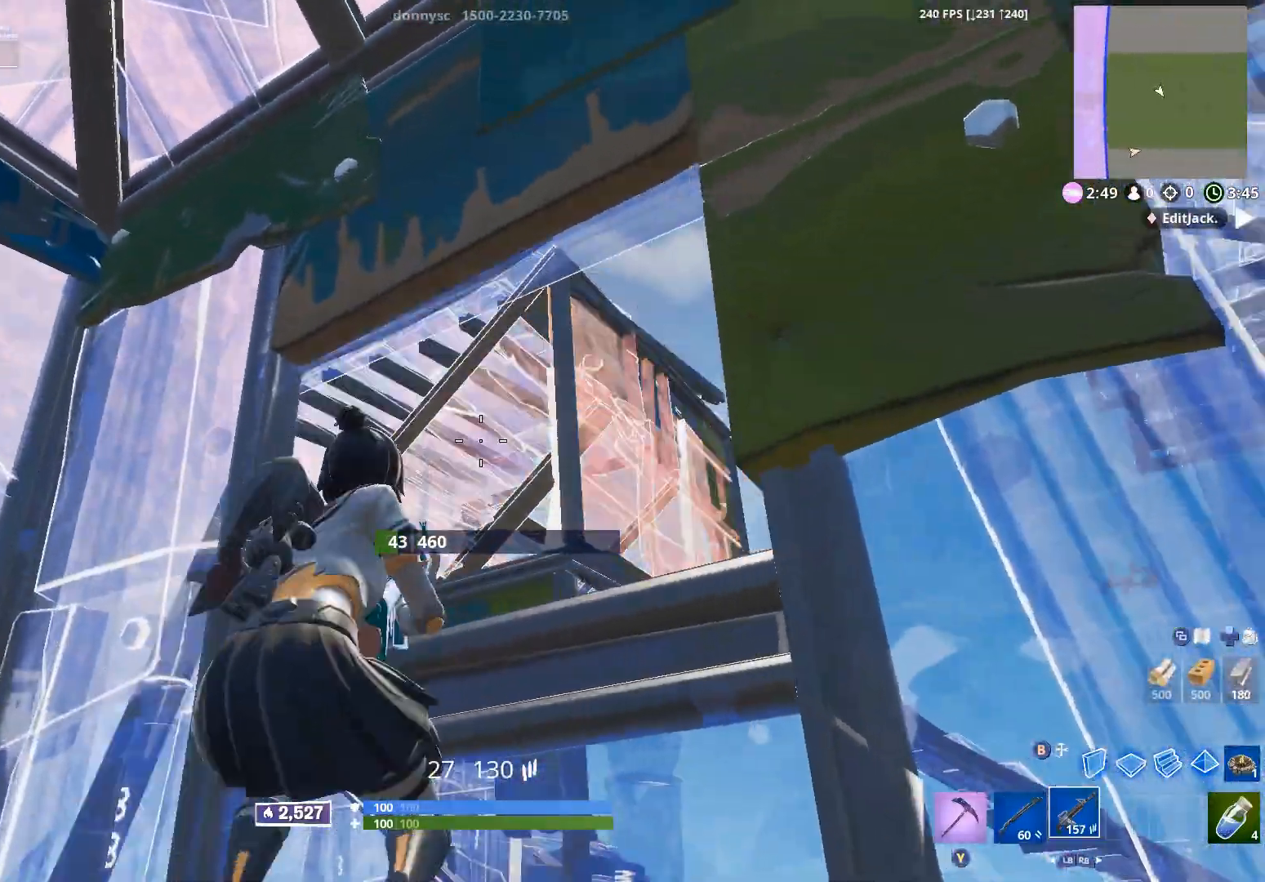
{"dt_ms": 1000, "buttons": [], "left_stick": "down-left", "right_stick": "down-left", "events": [[367, "A", "down"], [417, "right_stick", "down"], [433, "L1", "down"], [467, "A", "up"], [517, "L1", "up"], [550, "R2", "up"], [550, "left_stick", "left"], [567, "right_stick", "center"], [717, "left_stick", "down-right"], [900, "left_stick", "down-left"], [917, "right_stick", "down-left"]]}
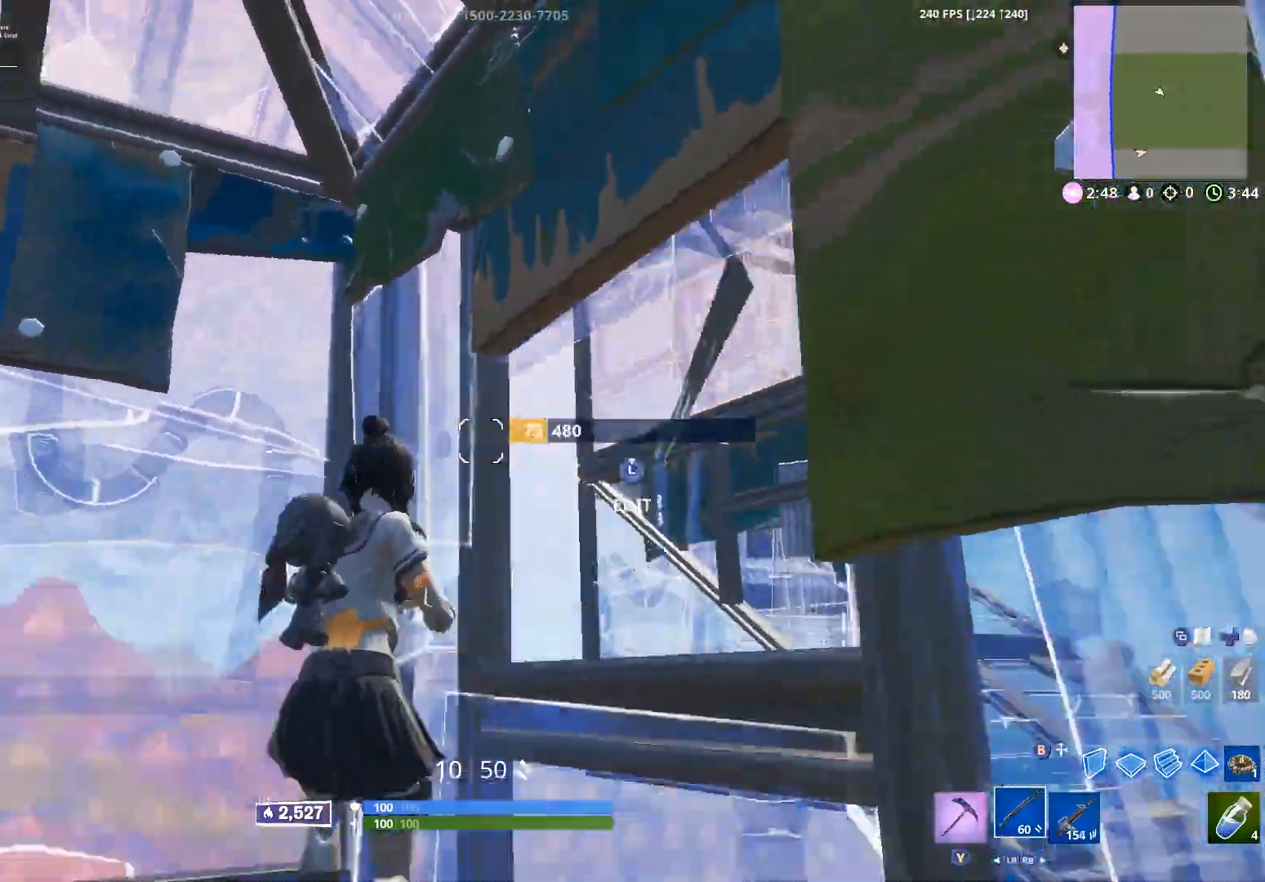
{"dt_ms": 500, "buttons": ["R2"], "left_stick": "up", "right_stick": "up-right", "events": [[117, "right_stick", "center"], [133, "left_stick", "left"], [267, "L3", "down"], [283, "right_stick", "down-right"], [300, "R2", "down"], [350, "L3", "up"], [383, "left_stick", "up"], [383, "right_stick", "down-left"], [433, "right_stick", "up-left"], [500, "right_stick", "up-right"]]}
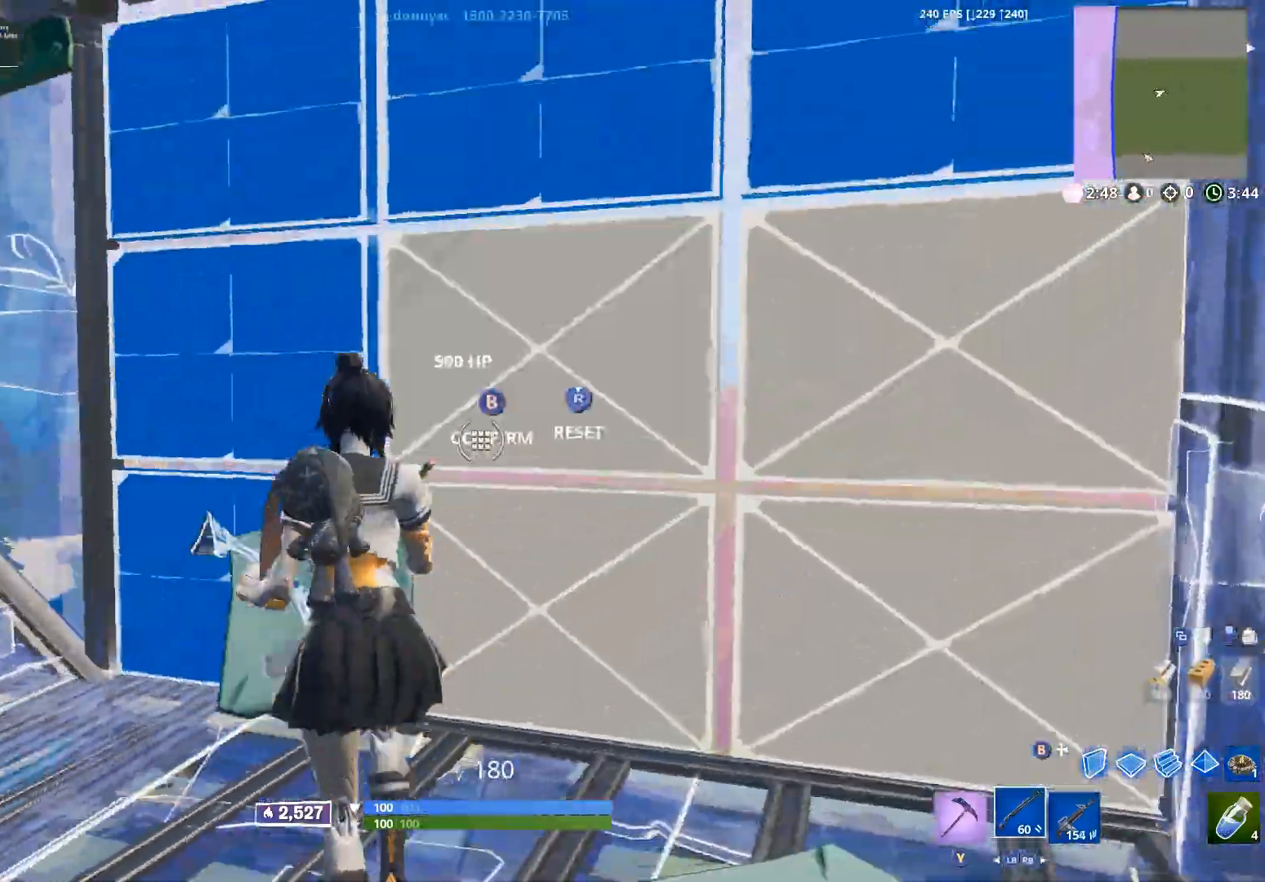
{"dt_ms": 500, "buttons": [], "left_stick": "up-left", "right_stick": "up-right", "events": [[33, "B", "down"], [50, "R2", "up"], [50, "right_stick", "down-right"], [83, "B", "up"], [167, "B", "down"], [250, "B", "up"], [267, "right_stick", "up-right"], [300, "L2", "down"], [383, "L2", "up"], [500, "left_stick", "up-left"]]}
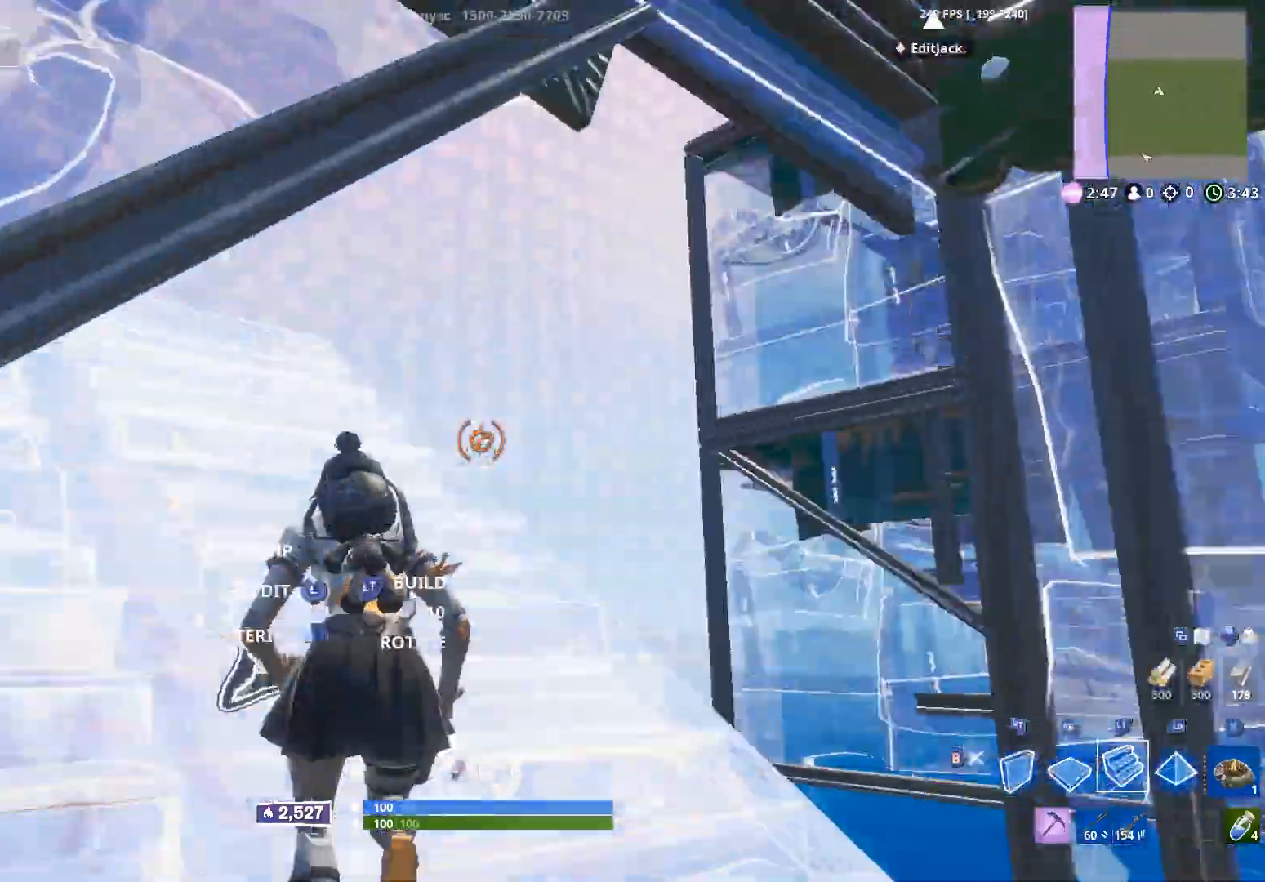
{"dt_ms": 500, "buttons": [], "left_stick": "left", "right_stick": "down-left", "events": [[100, "R2", "down"], [167, "left_stick", "down-left"], [233, "A", "down"], [250, "right_stick", "center"], [333, "L1", "down"], [333, "R2", "up"], [350, "A", "up"], [350, "right_stick", "down-left"], [417, "L1", "up"], [500, "left_stick", "left"]]}